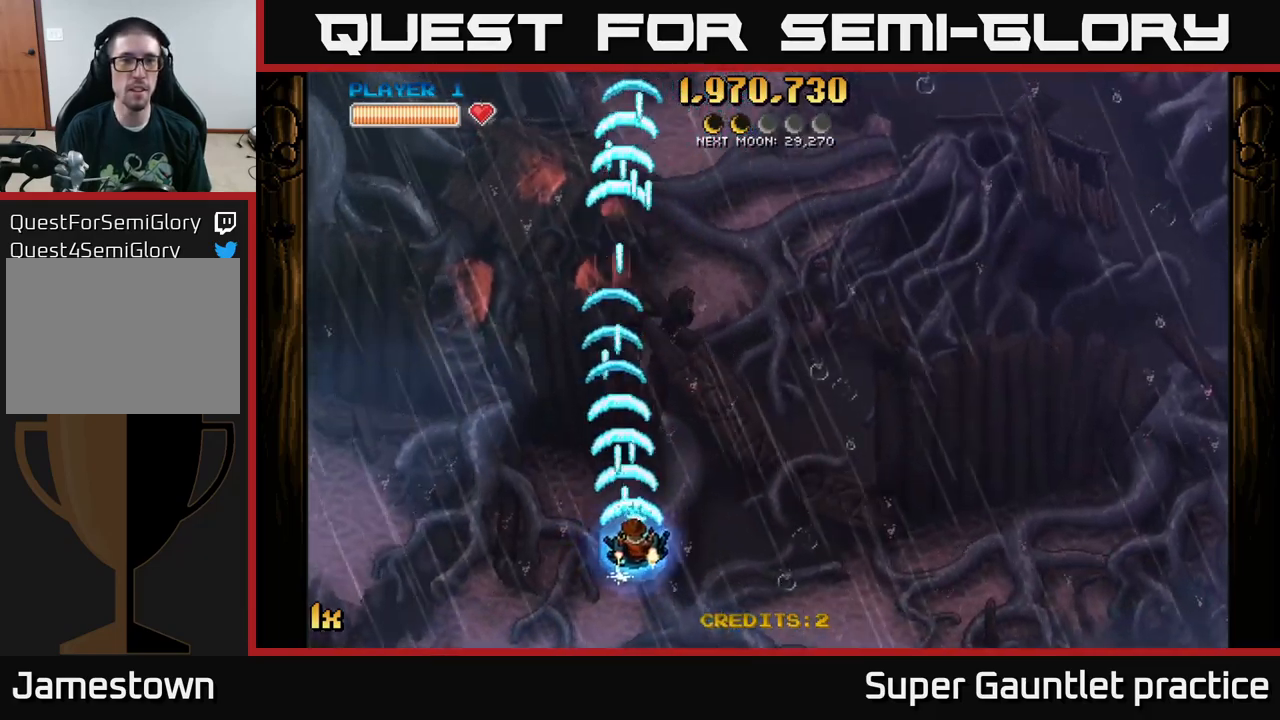
Gameplay with a controller (Xbox layout); each line is a JSON object with the inputs held at the frame after it. "events" lists button and stick changes between this image and that frame as [ms after this image, input, new state], when the widget could be followed in between. Not read: right_stick.
{"buttons": ["A", "L1"], "left_stick": "up-left", "events": [[266, "left_stick", "center"], [366, "left_stick", "up-left"], [450, "L1", "down"]]}
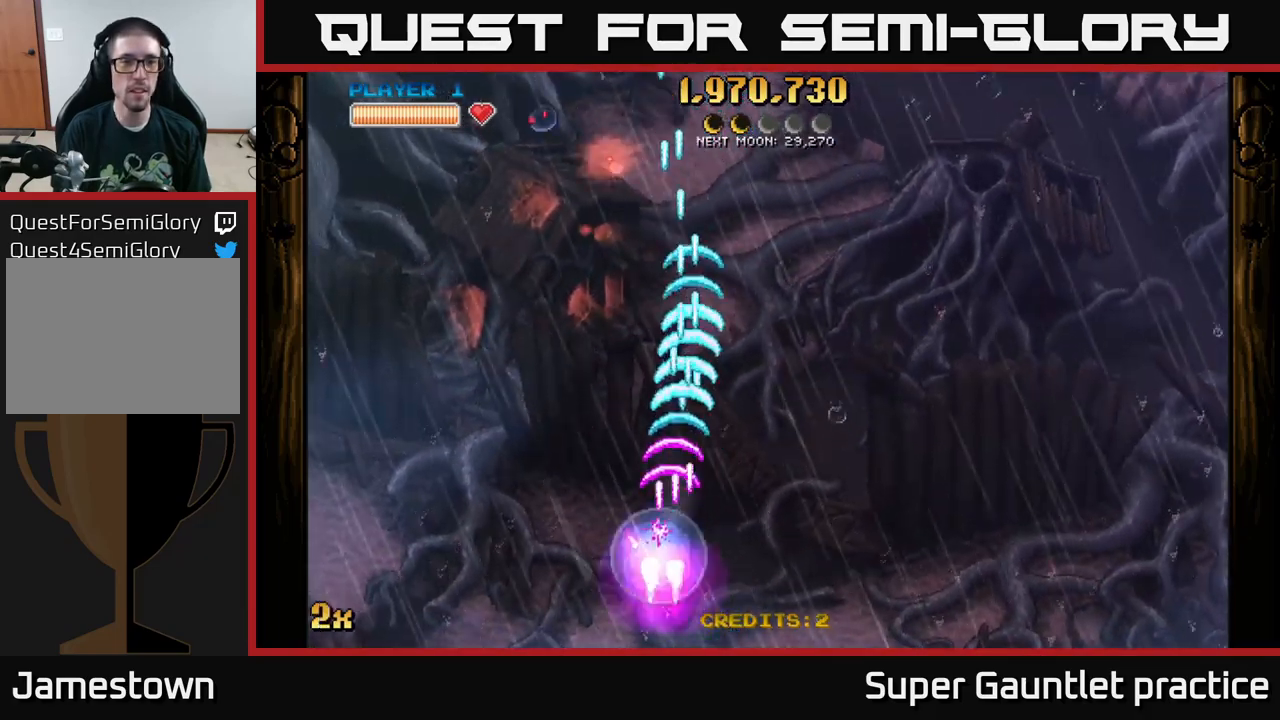
{"buttons": ["A"], "left_stick": "up-left", "events": [[100, "L1", "up"]]}
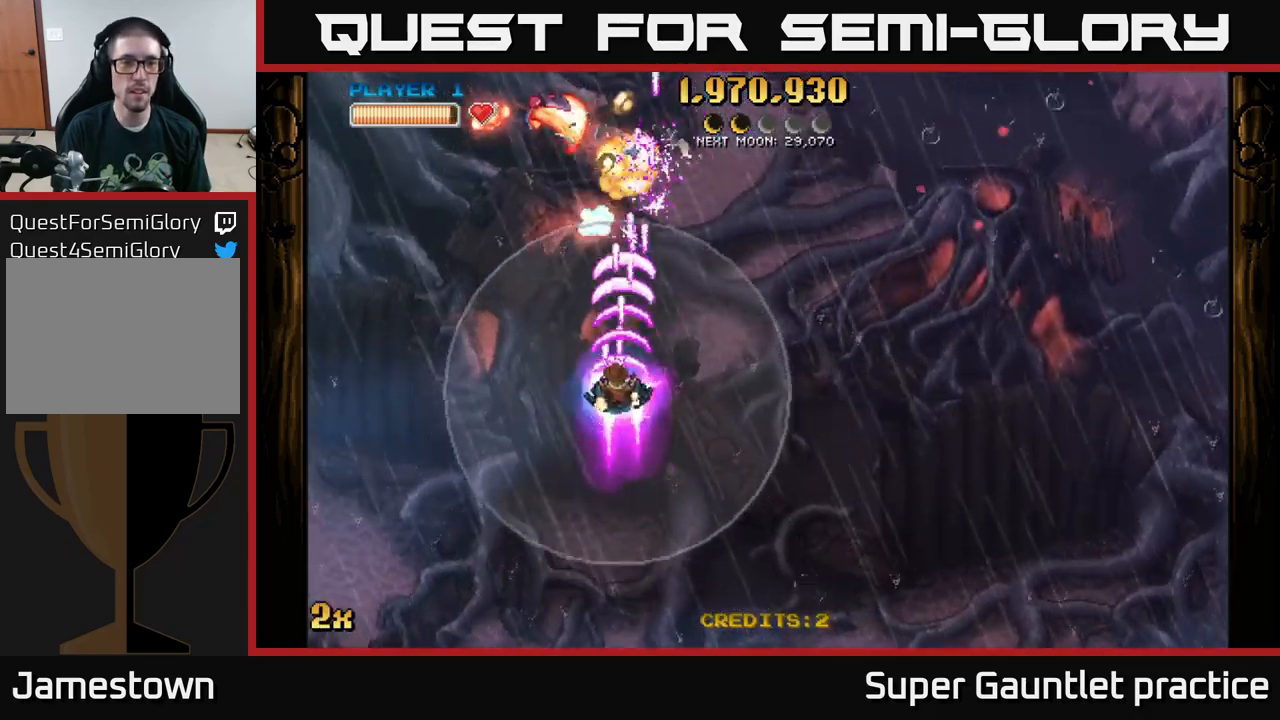
{"buttons": [], "left_stick": "right", "events": [[83, "left_stick", "left"], [166, "A", "up"], [350, "left_stick", "up-right"], [400, "left_stick", "right"]]}
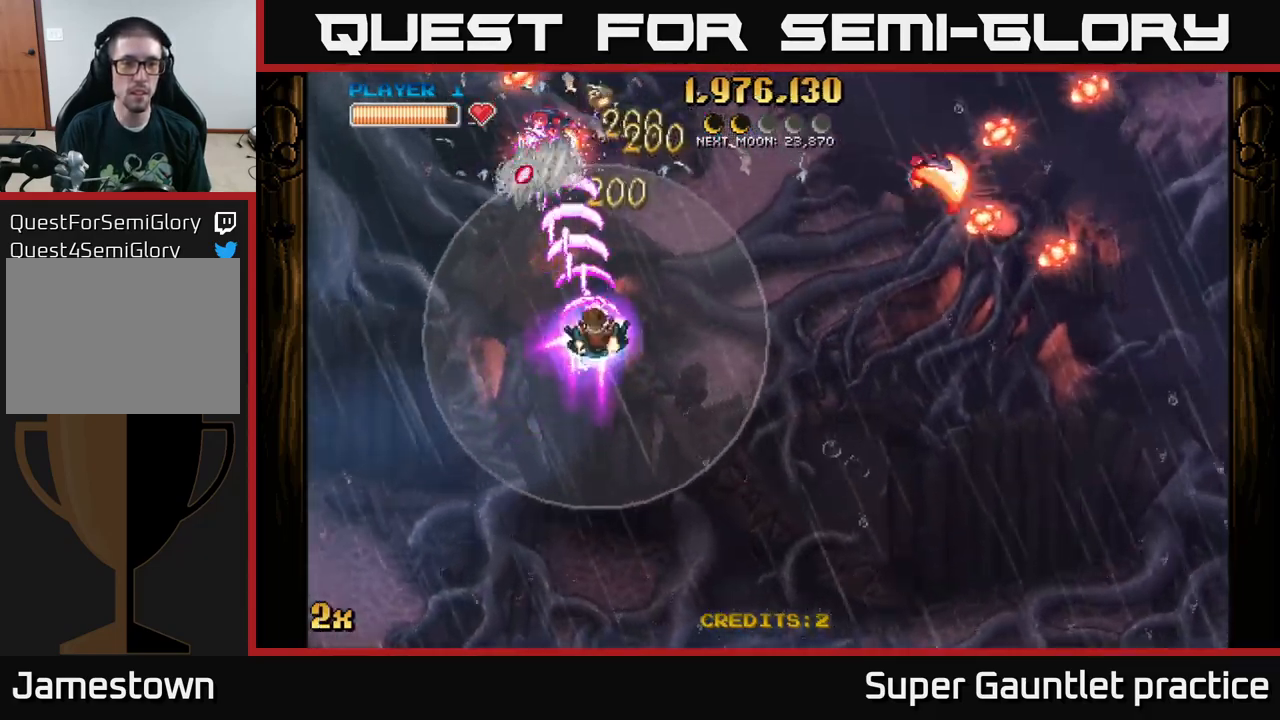
{"buttons": [], "left_stick": "down-right", "events": [[183, "A", "down"], [183, "left_stick", "down"], [333, "left_stick", "down-right"], [466, "A", "up"]]}
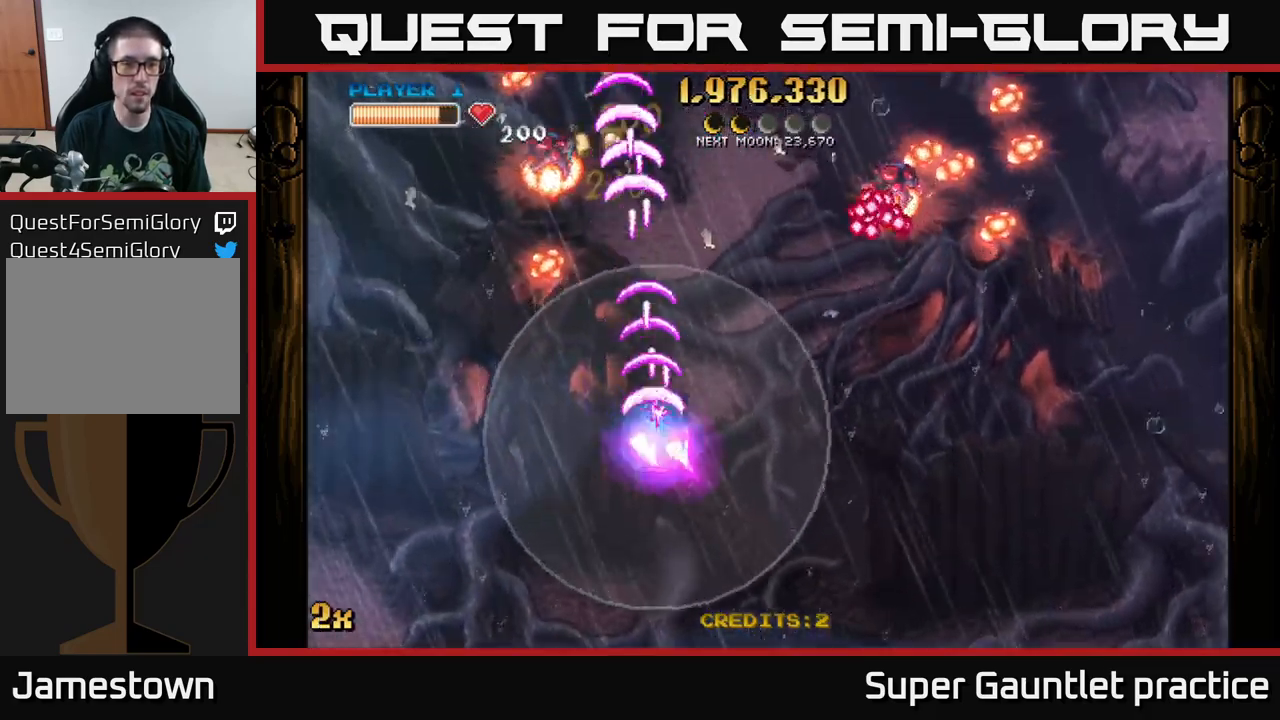
{"buttons": [], "left_stick": "down-left", "events": [[366, "left_stick", "down-left"]]}
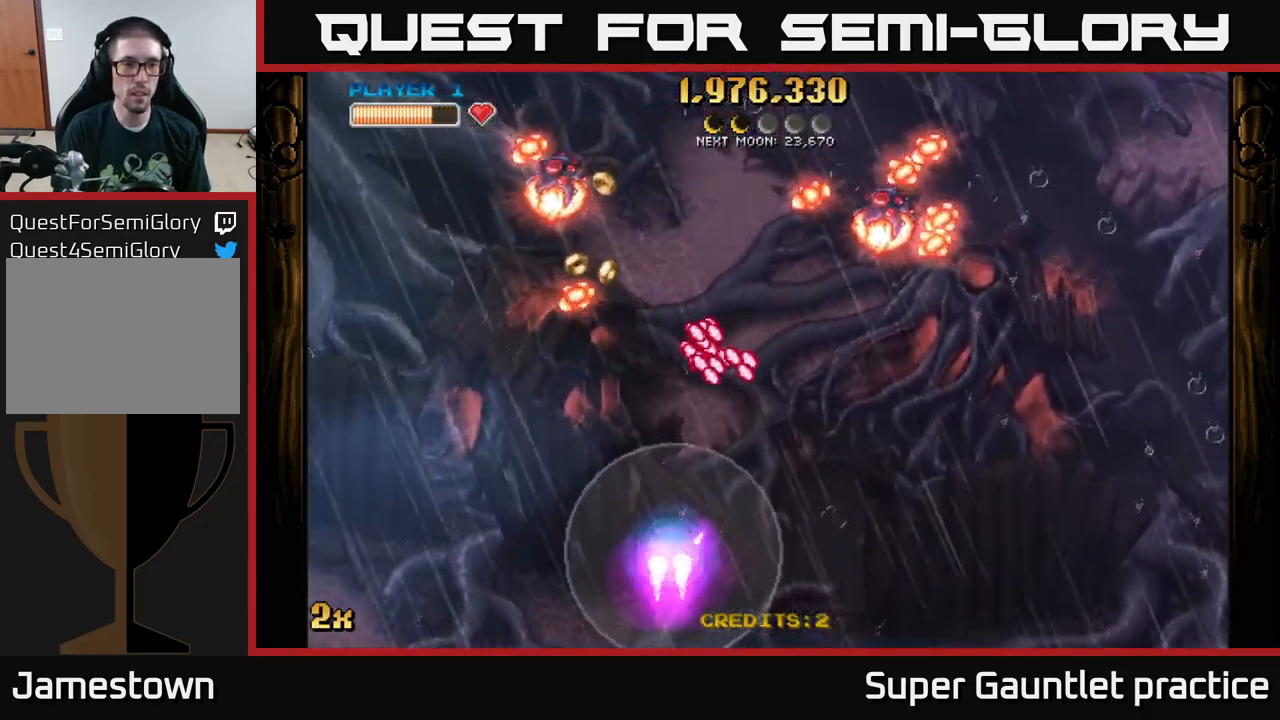
{"buttons": ["A"], "left_stick": "left", "events": [[16, "left_stick", "left"], [116, "A", "down"]]}
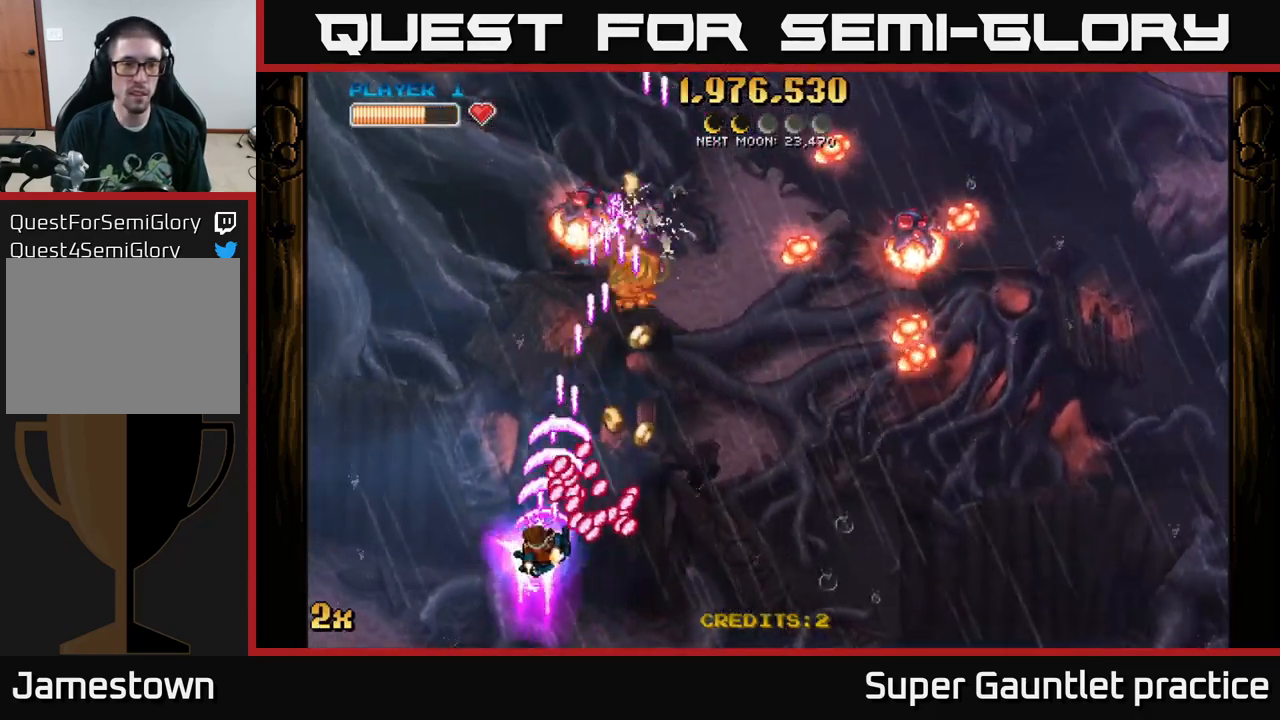
{"buttons": ["A"], "left_stick": "up-left", "events": [[50, "left_stick", "up-left"]]}
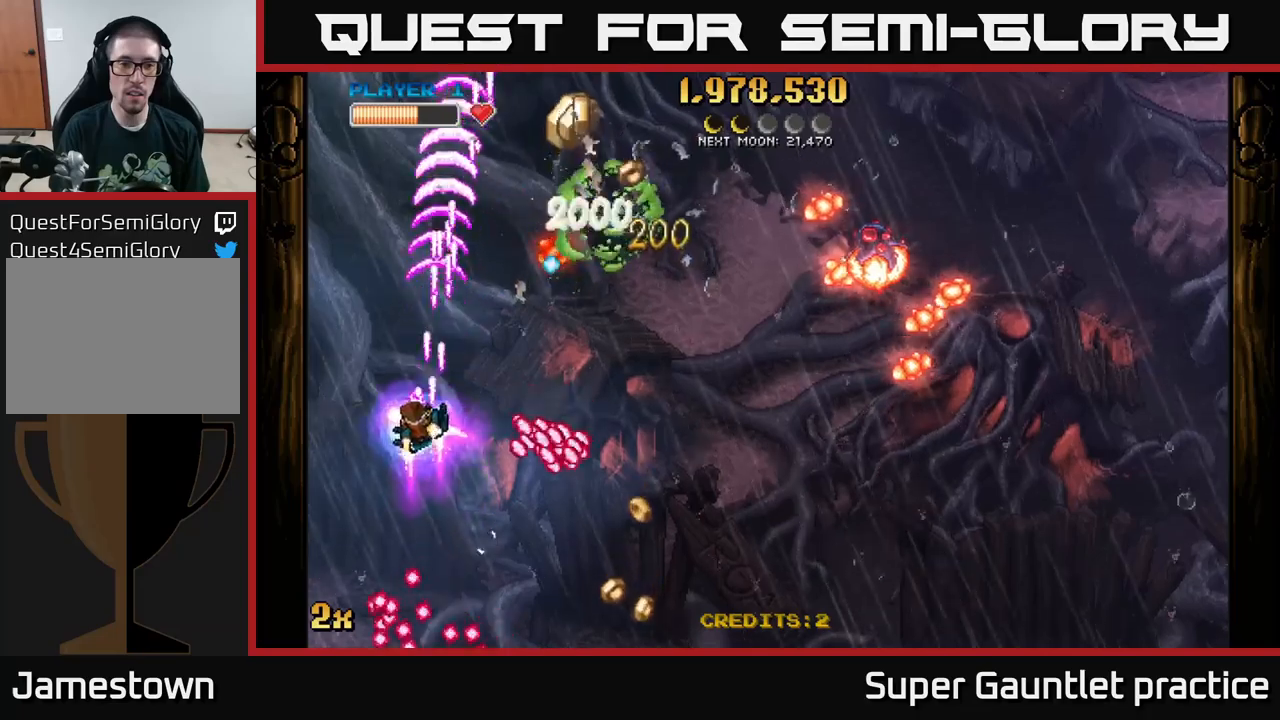
{"buttons": ["A"], "left_stick": "up-left", "events": [[133, "left_stick", "up-right"], [183, "X", "down"], [317, "X", "up"], [367, "left_stick", "up-left"]]}
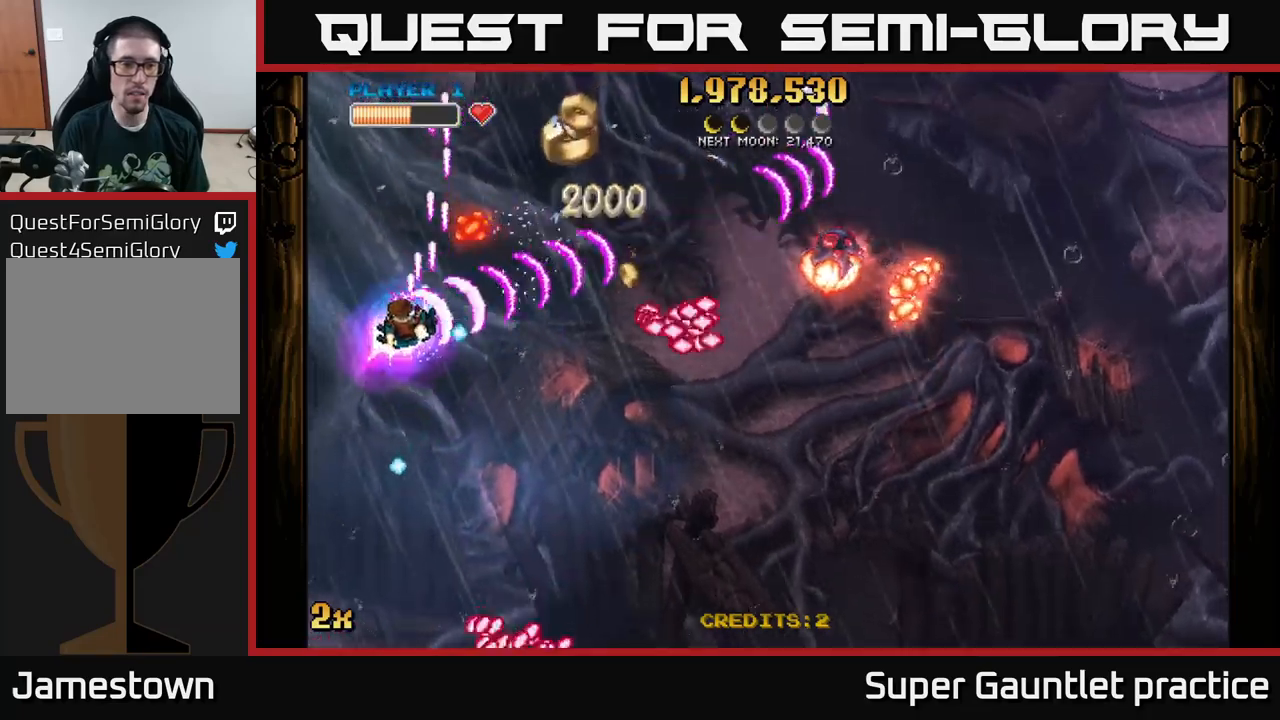
{"buttons": ["A"], "left_stick": "right", "events": [[117, "left_stick", "up"], [317, "left_stick", "right"]]}
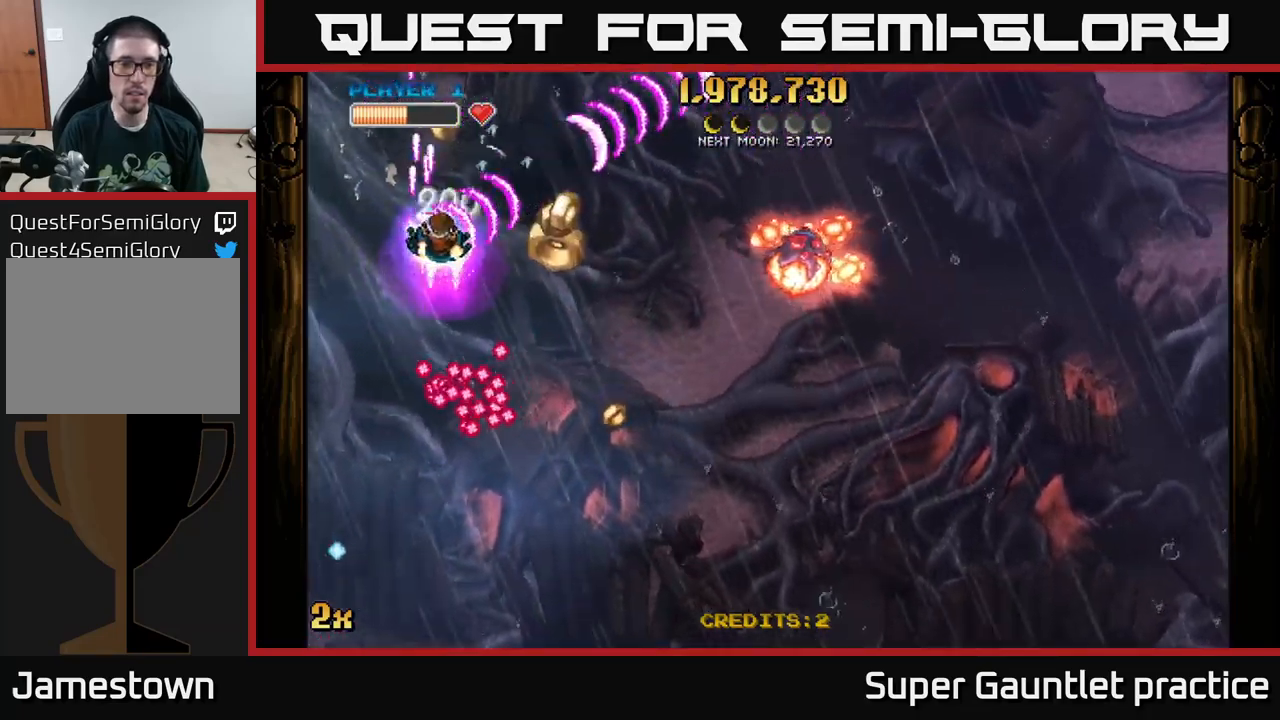
{"buttons": ["A"], "left_stick": "right", "events": [[250, "left_stick", "up"], [350, "left_stick", "right"], [367, "X", "down"], [483, "X", "up"]]}
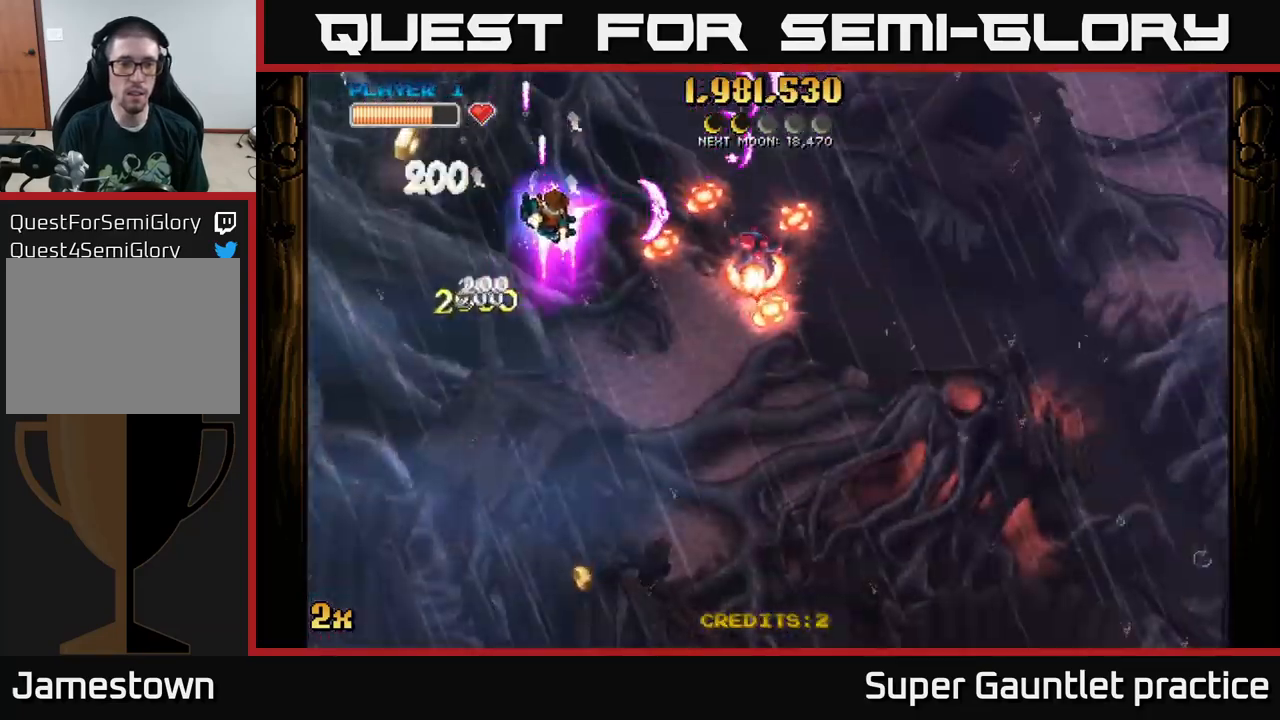
{"buttons": ["A"], "left_stick": "down", "events": [[67, "left_stick", "up-left"], [383, "left_stick", "down-left"], [467, "left_stick", "down"]]}
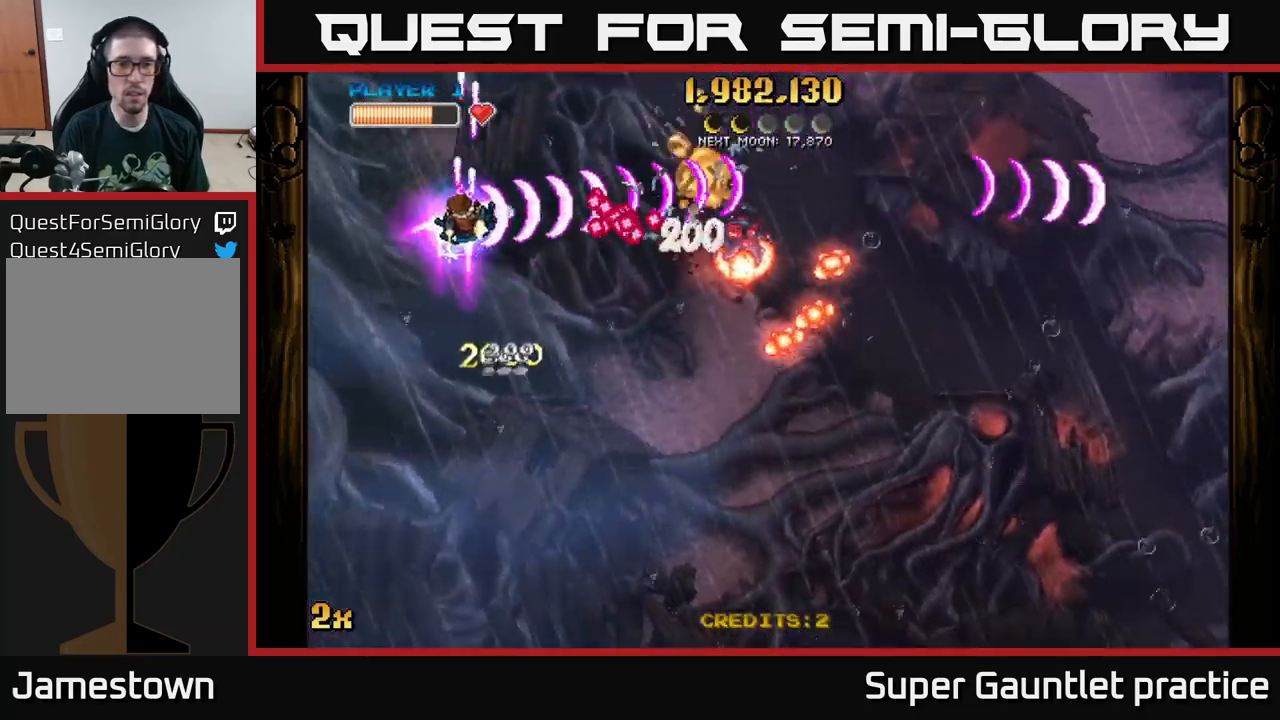
{"buttons": ["A"], "left_stick": "down-right", "events": [[183, "left_stick", "down-right"]]}
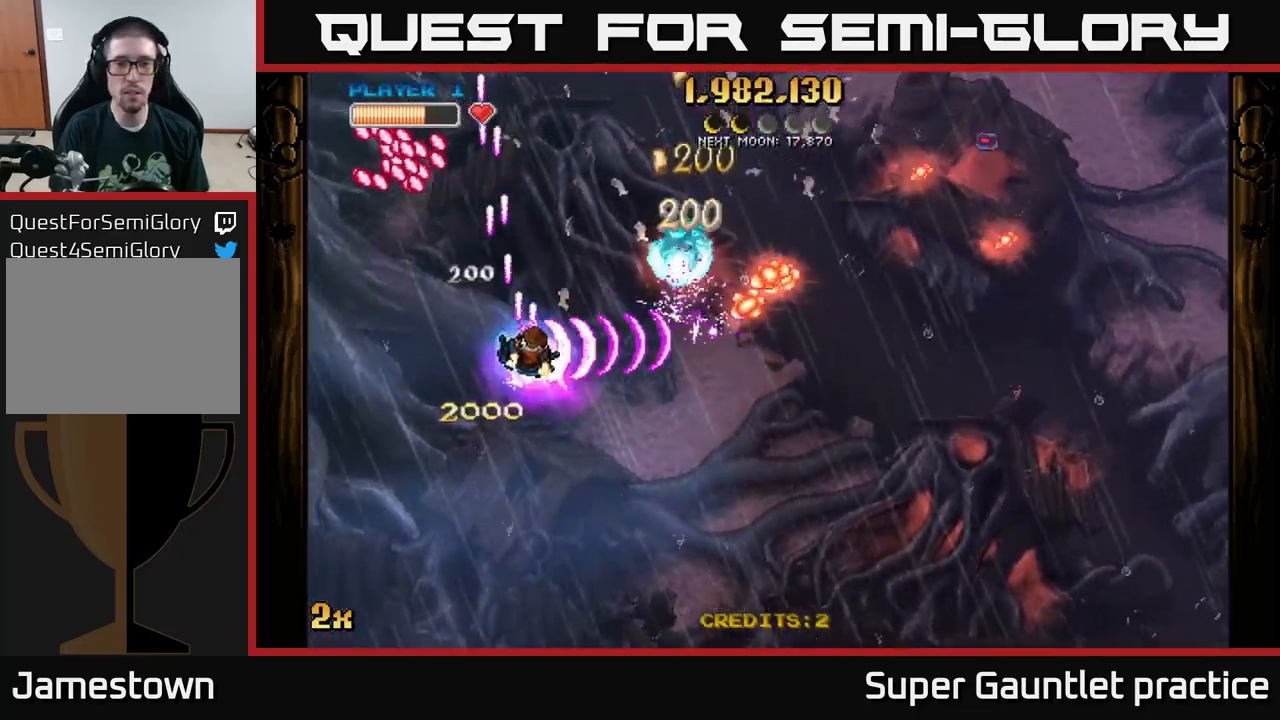
{"buttons": ["A"], "left_stick": "down-right", "events": []}
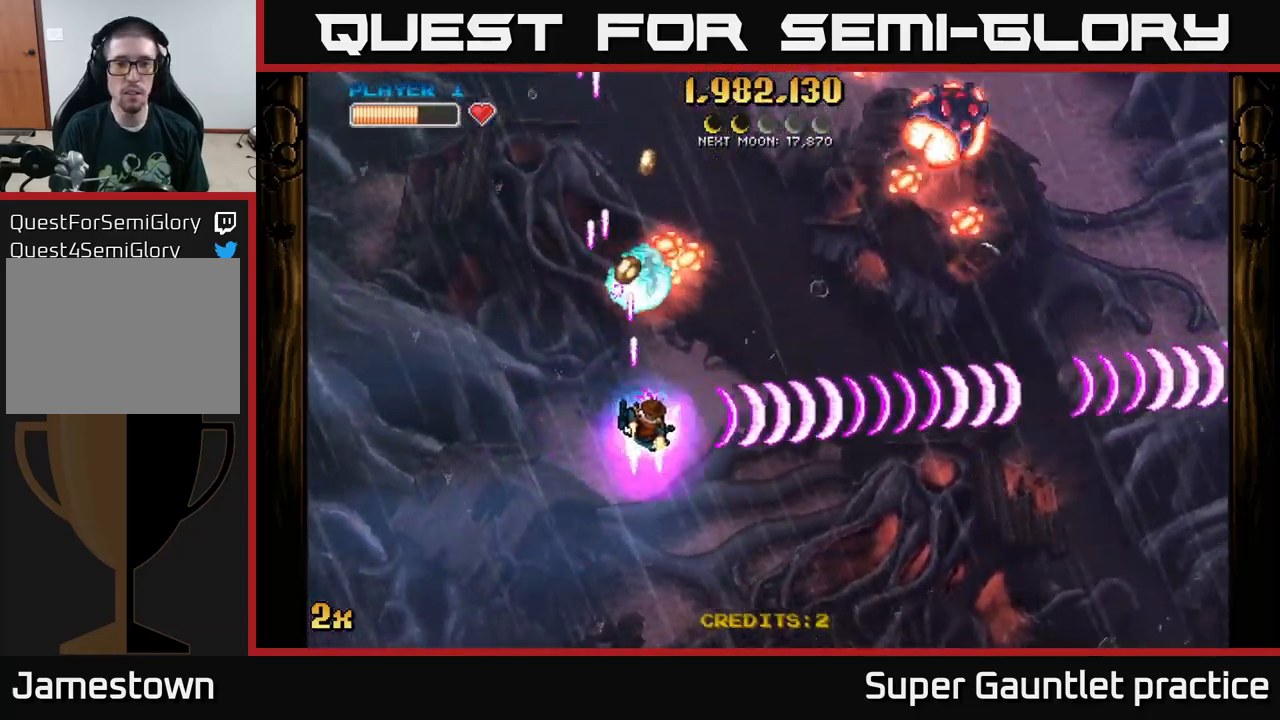
{"buttons": ["A"], "left_stick": "right", "events": [[417, "left_stick", "right"]]}
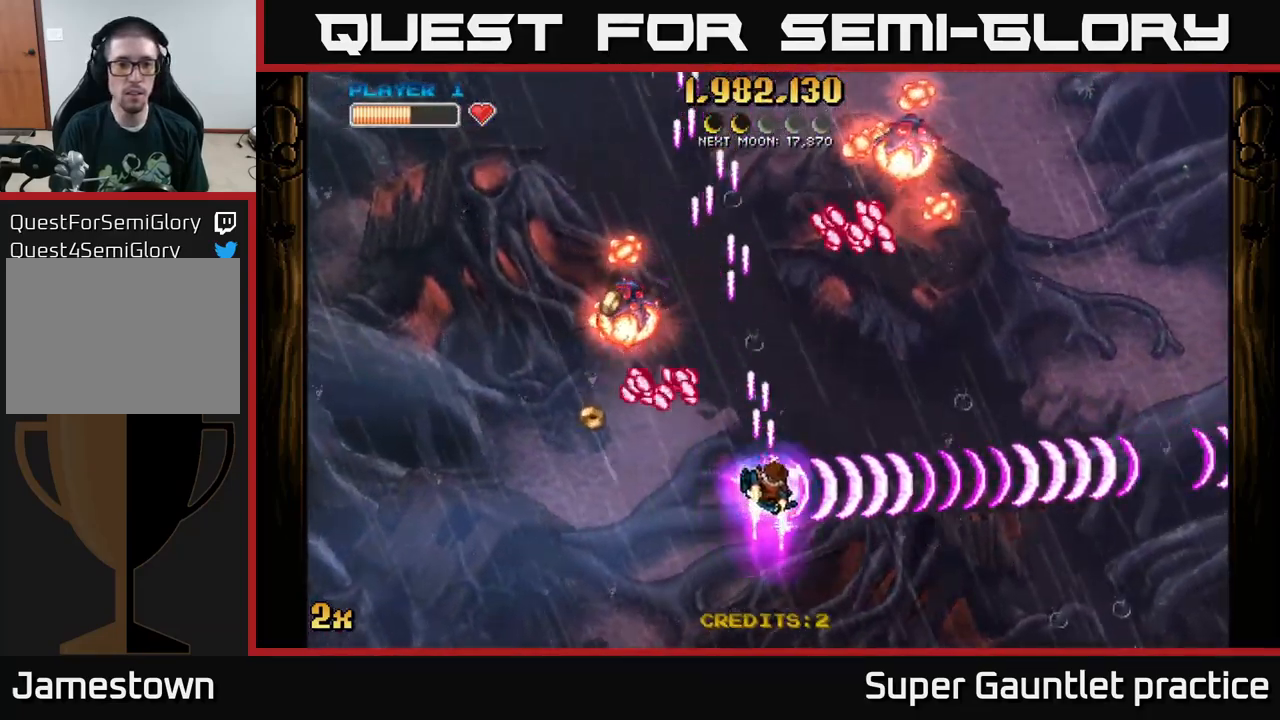
{"buttons": ["A"], "left_stick": "right", "events": [[33, "X", "down"], [33, "left_stick", "up"], [117, "X", "up"], [117, "left_stick", "right"]]}
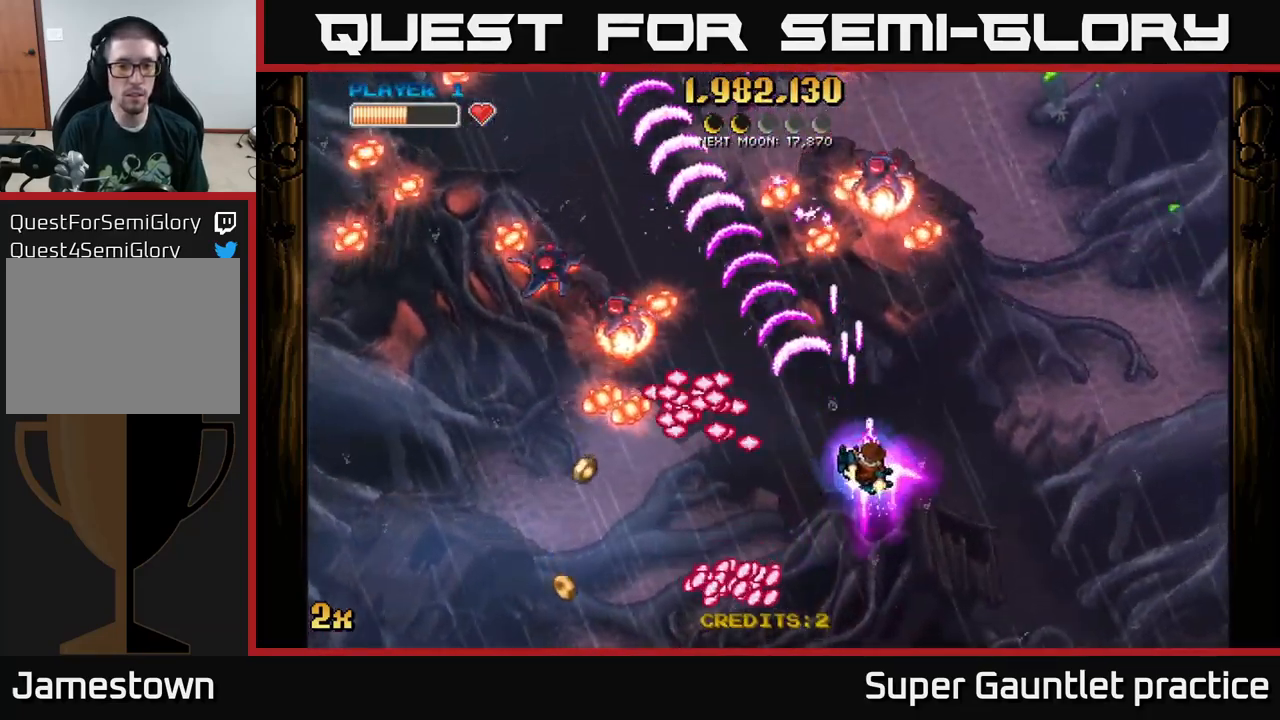
{"buttons": ["A"], "left_stick": "down-left", "events": [[117, "left_stick", "down-left"]]}
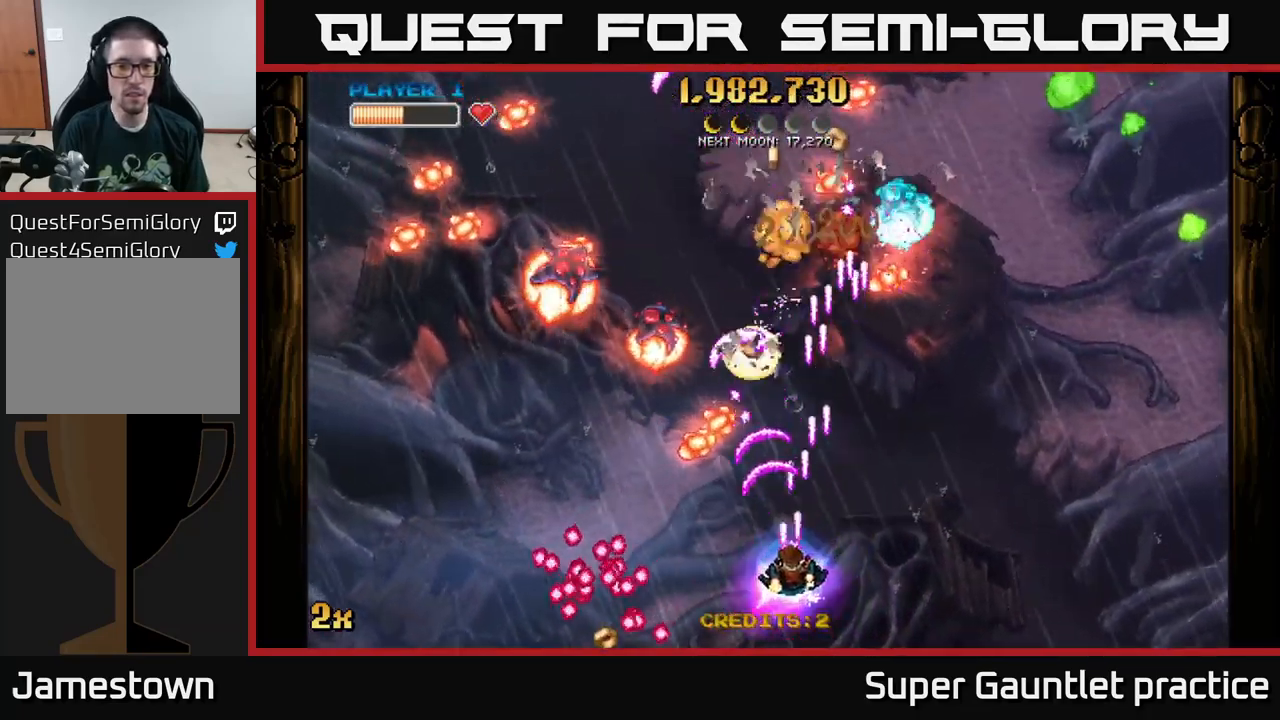
{"buttons": ["A"], "left_stick": "center", "events": [[33, "left_stick", "center"]]}
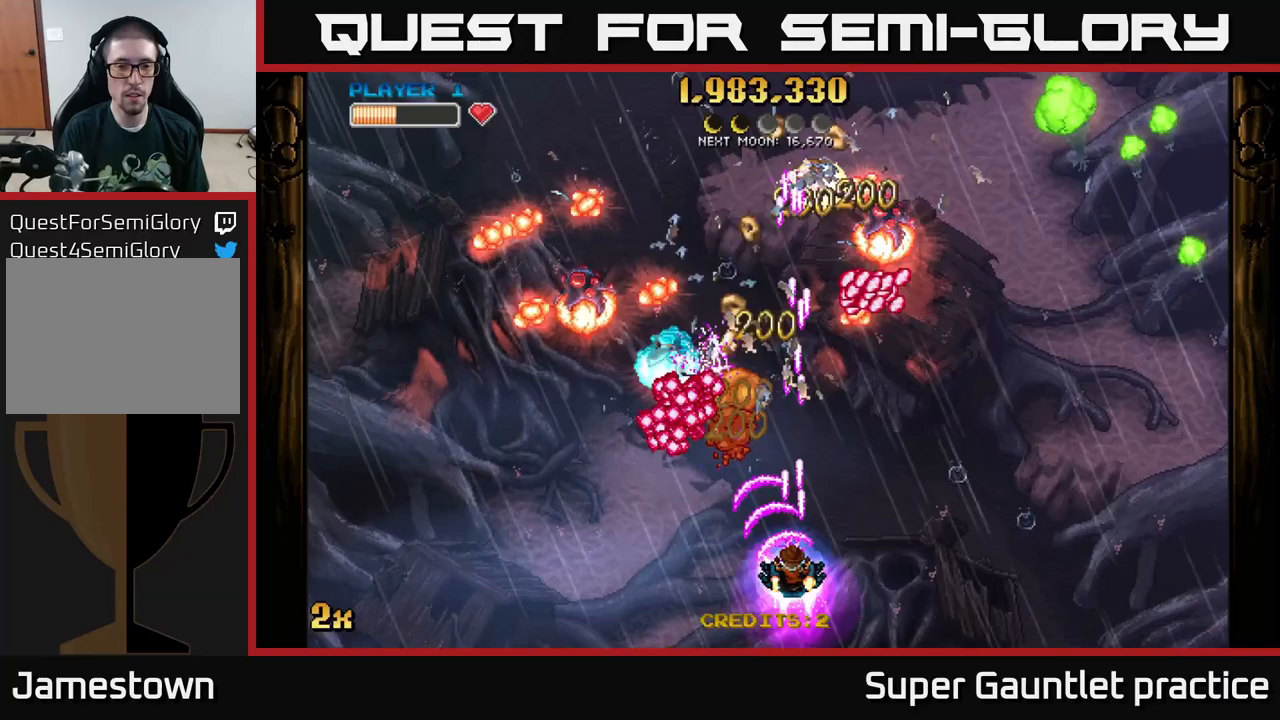
{"buttons": ["A"], "left_stick": "up-right", "events": [[34, "left_stick", "down-left"], [234, "left_stick", "left"], [334, "left_stick", "up-left"], [484, "left_stick", "up-right"]]}
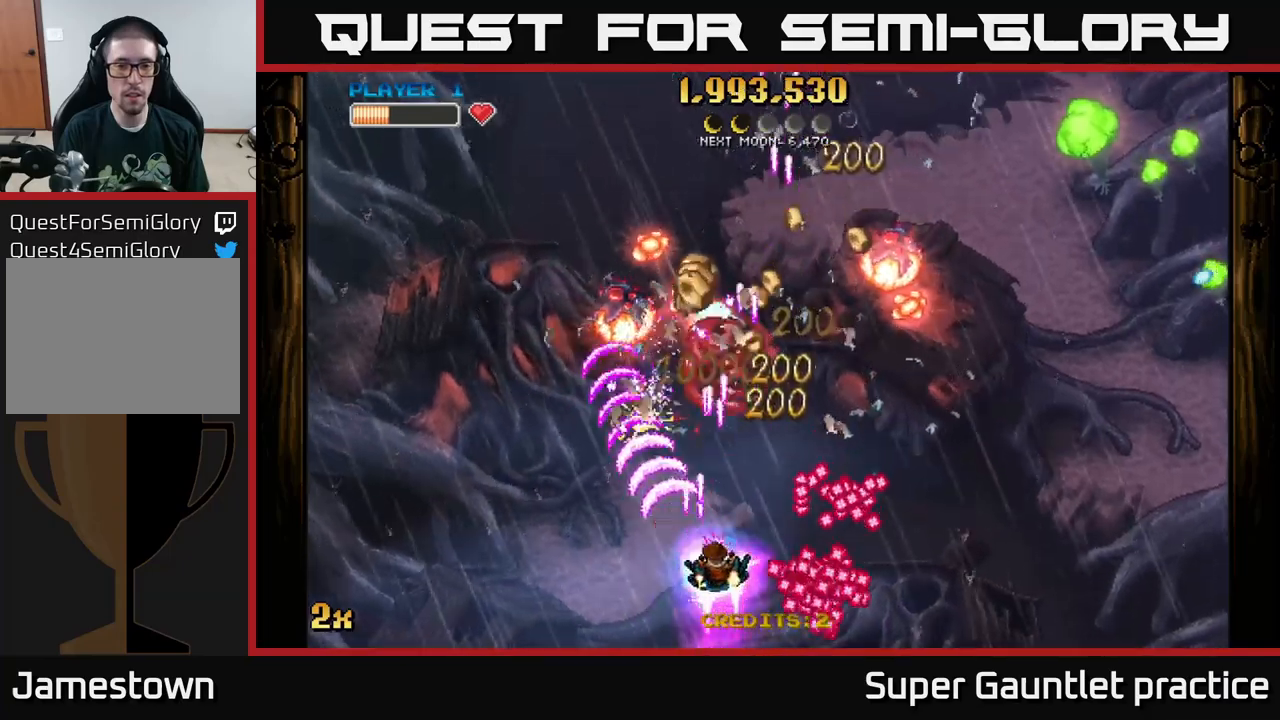
{"buttons": ["A"], "left_stick": "right", "events": [[50, "left_stick", "down-left"], [150, "left_stick", "up-left"], [334, "left_stick", "up-right"], [417, "left_stick", "right"]]}
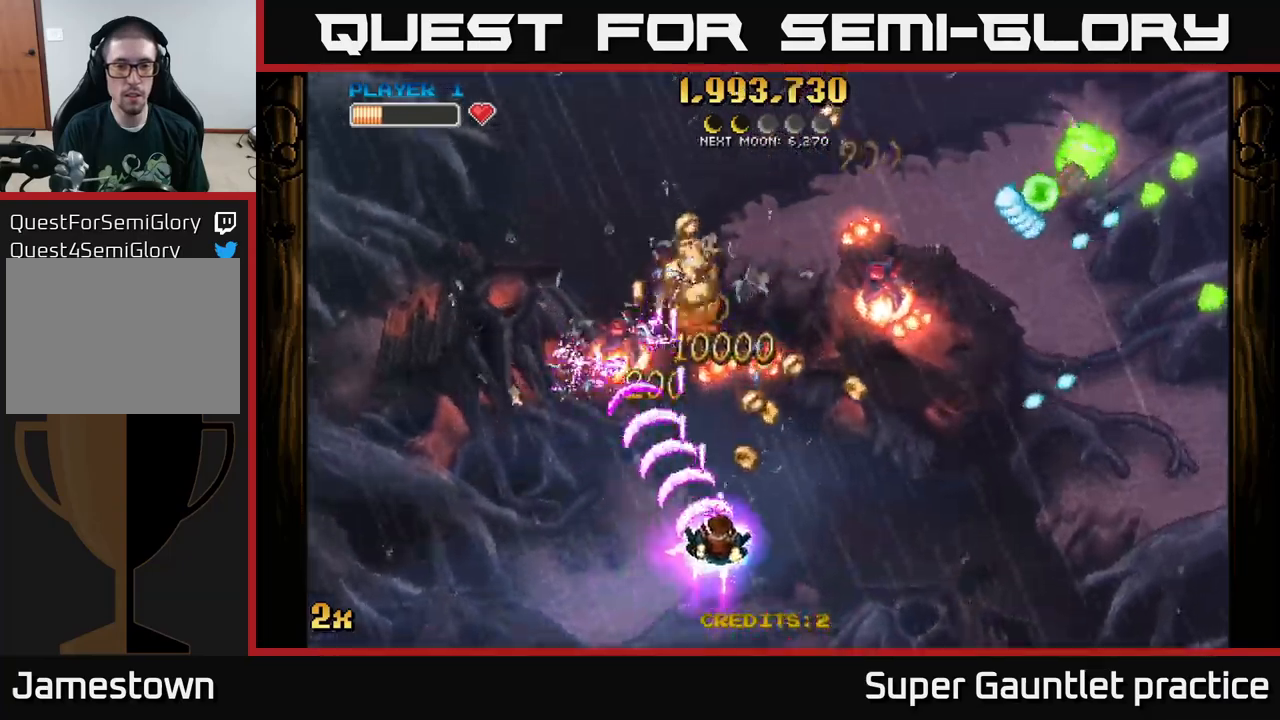
{"buttons": ["A"], "left_stick": "left", "events": [[334, "left_stick", "left"]]}
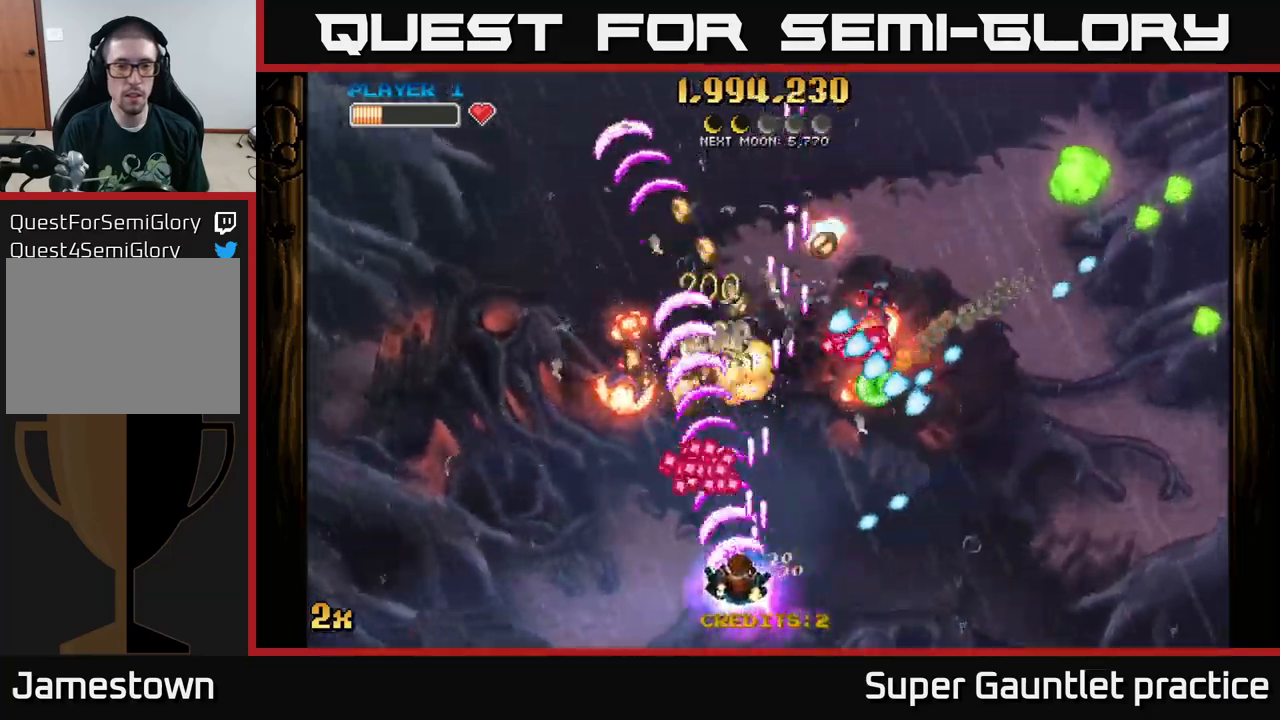
{"buttons": ["A"], "left_stick": "up-left", "events": [[317, "left_stick", "up-left"]]}
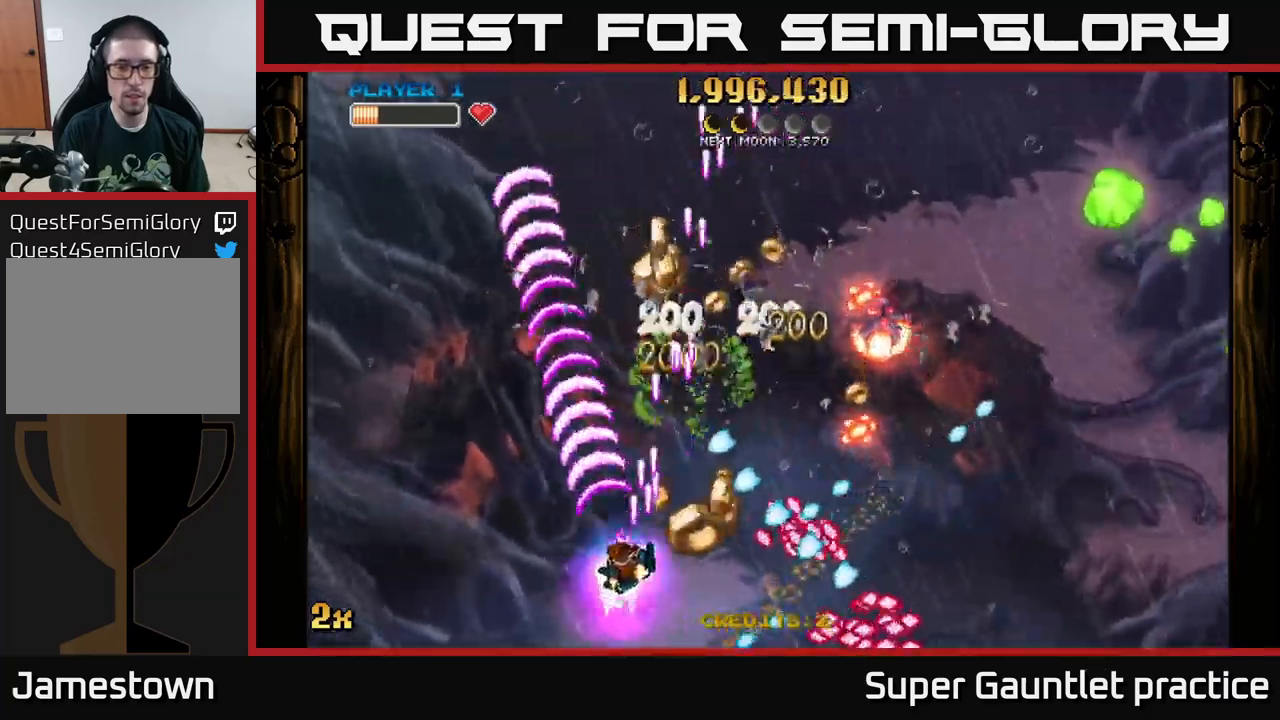
{"buttons": ["A"], "left_stick": "right", "events": [[317, "left_stick", "right"], [350, "X", "down"], [467, "X", "up"]]}
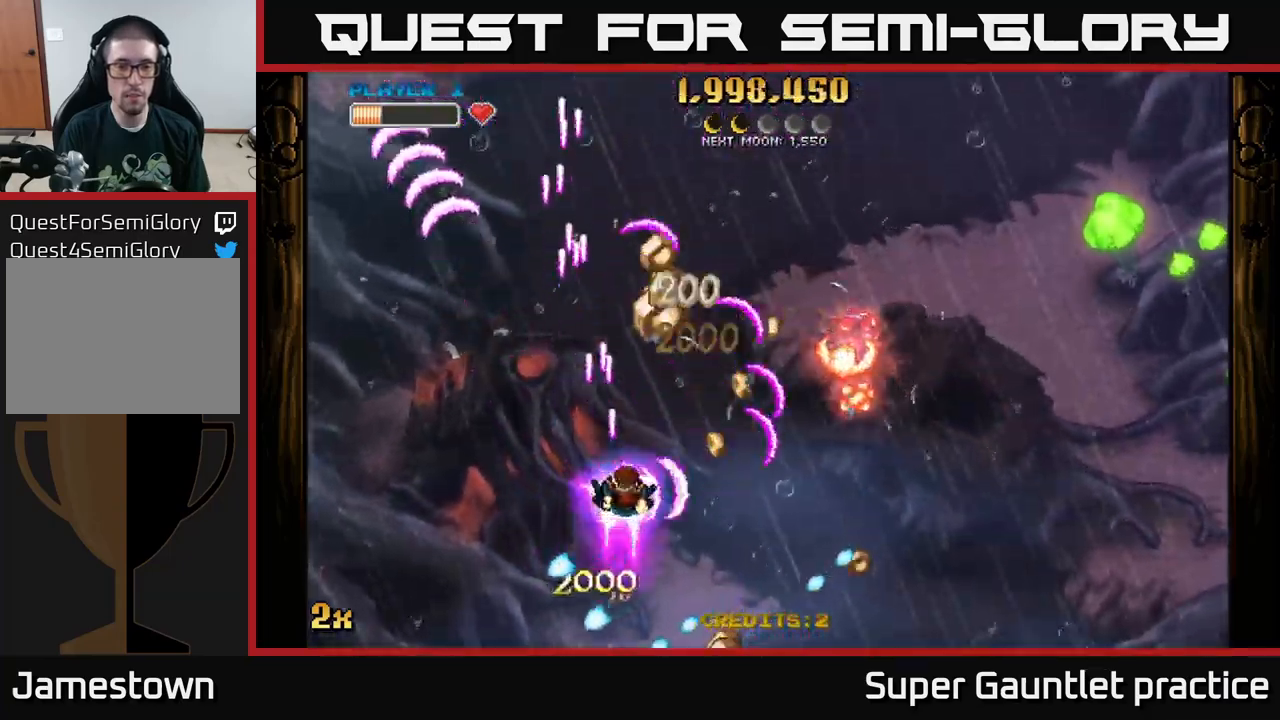
{"buttons": ["A"], "left_stick": "left", "events": [[50, "left_stick", "up-right"], [250, "left_stick", "up"], [350, "left_stick", "up-left"], [484, "left_stick", "left"]]}
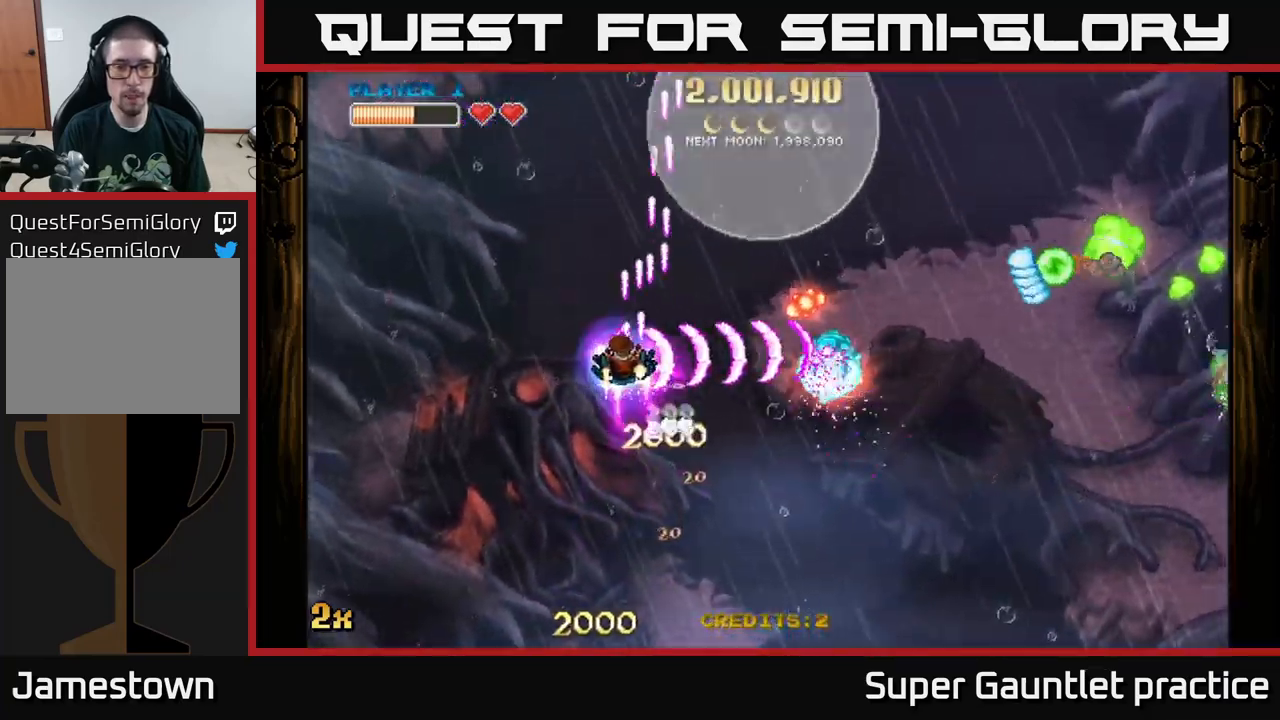
{"buttons": ["A"], "left_stick": "left", "events": [[117, "left_stick", "up-left"], [334, "left_stick", "left"]]}
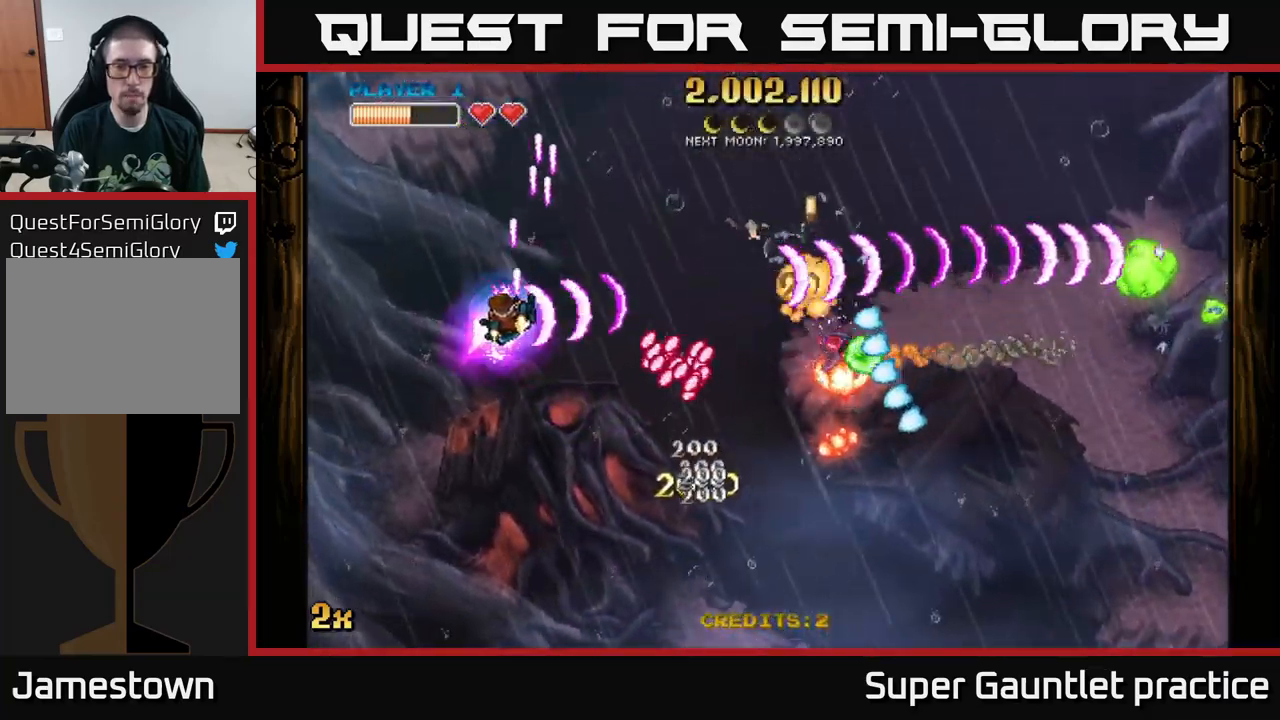
{"buttons": ["A"], "left_stick": "right", "events": [[50, "left_stick", "up-left"], [250, "left_stick", "up-right"], [334, "left_stick", "right"]]}
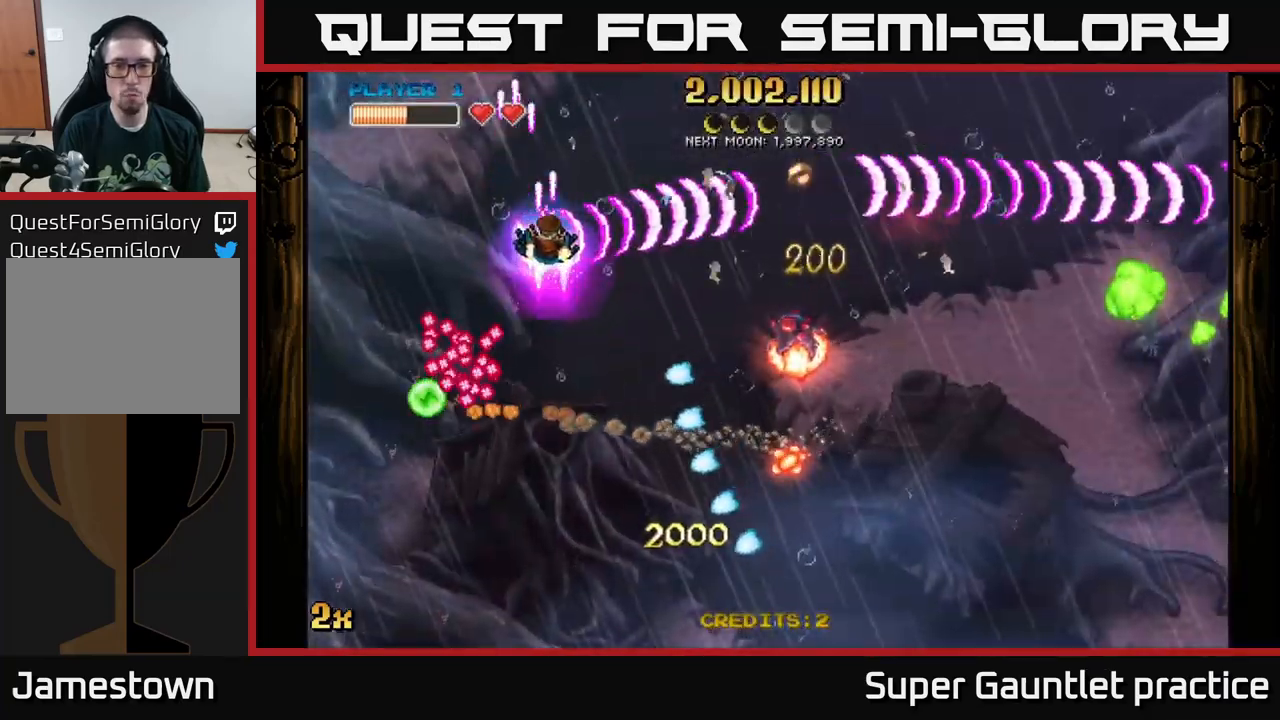
{"buttons": ["A"], "left_stick": "down", "events": [[67, "left_stick", "down-right"], [250, "left_stick", "down"]]}
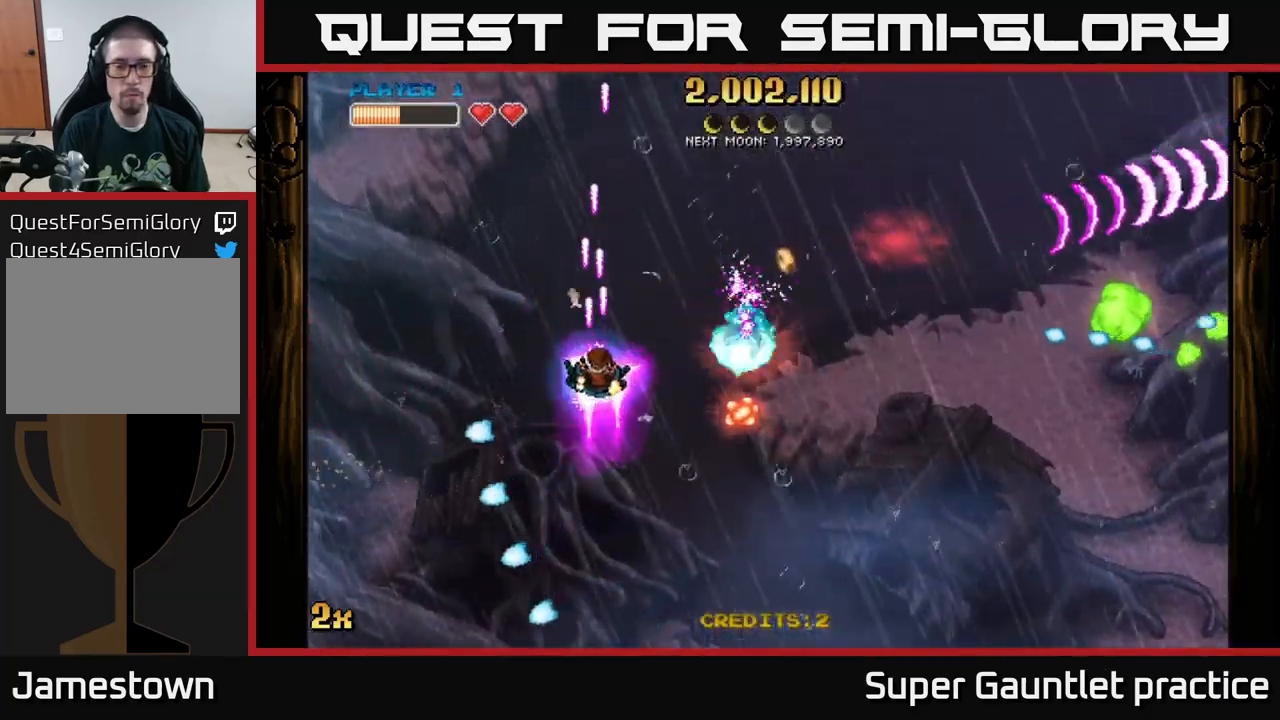
{"buttons": ["A"], "left_stick": "down-left", "events": [[217, "left_stick", "up-left"], [450, "left_stick", "down-left"]]}
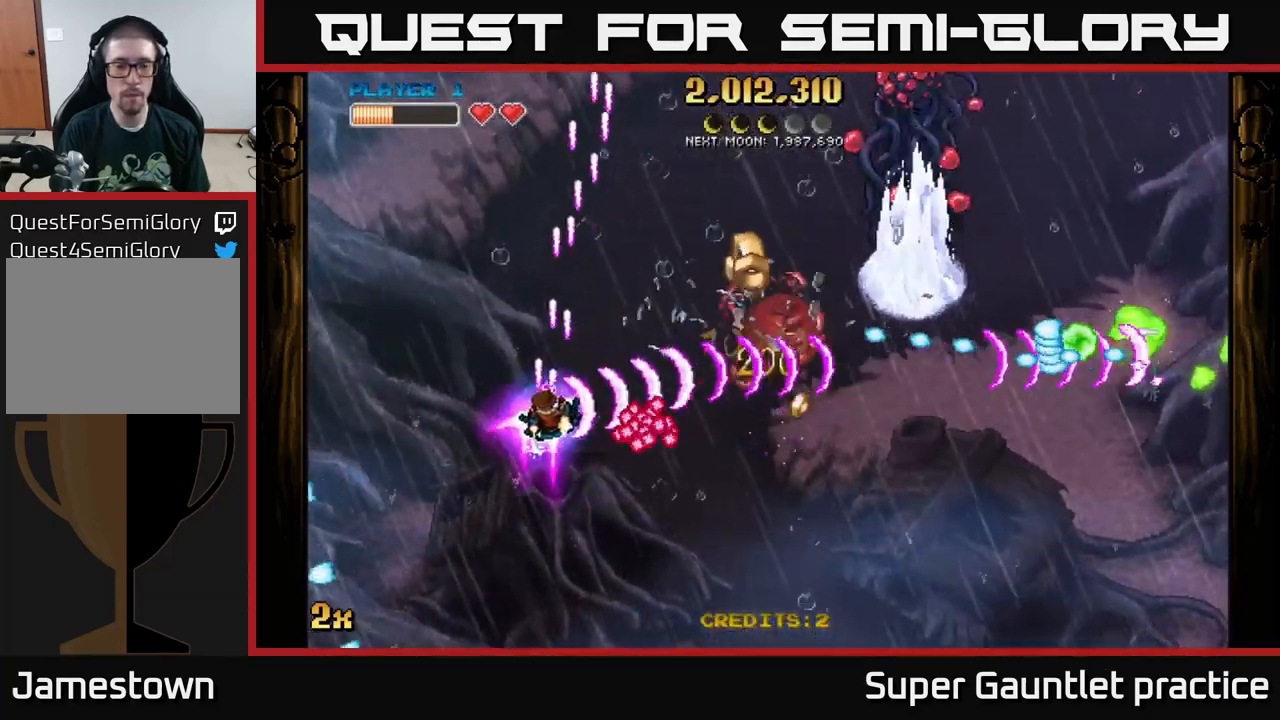
{"buttons": ["A"], "left_stick": "down-right", "events": [[183, "left_stick", "up-left"], [300, "left_stick", "right"], [433, "left_stick", "down-right"]]}
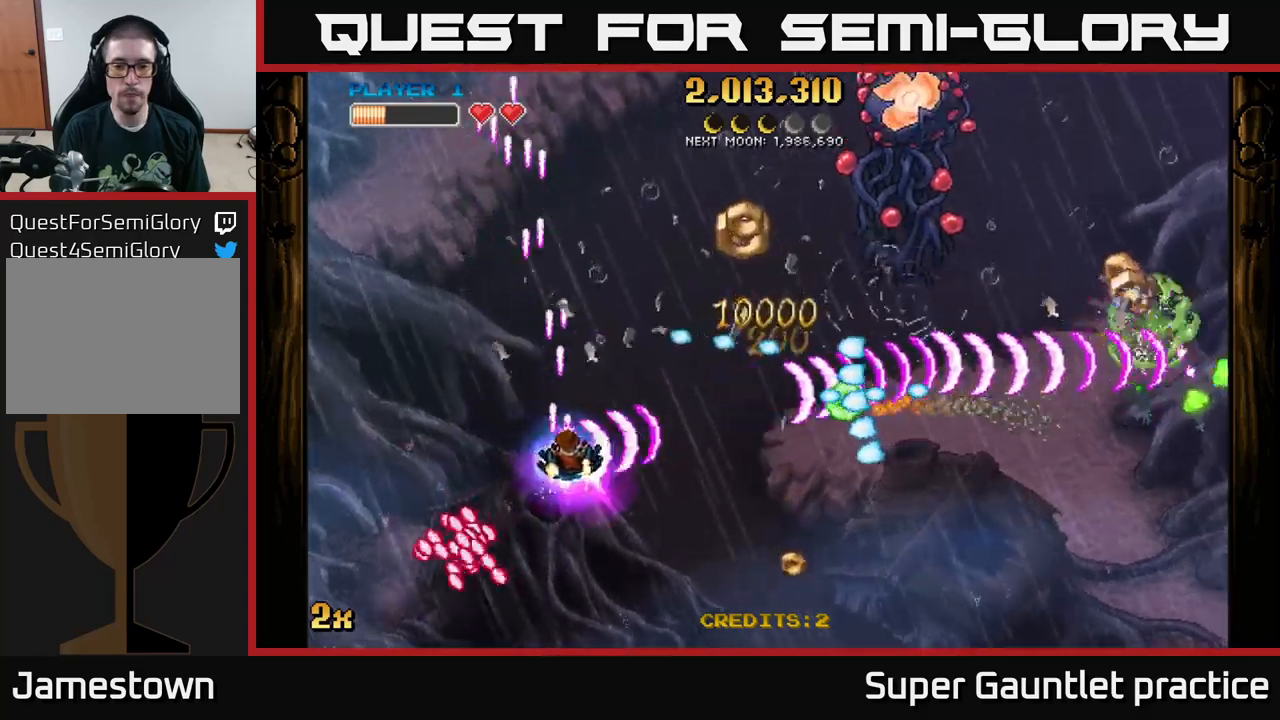
{"buttons": ["A"], "left_stick": "down-right", "events": []}